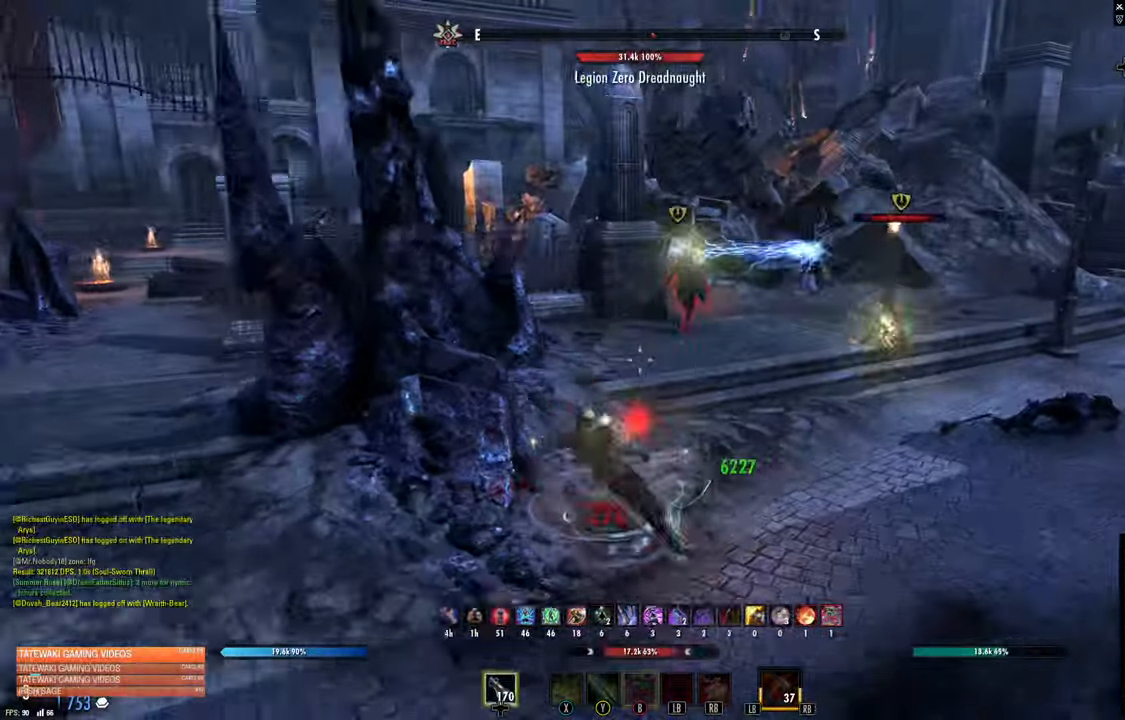
Gameplay with a controller (Xbox layout); each line is a JSON object with the inputs held at the frame after it. "events" lists button and stick changes between this image and that frame as [ms after this image, input, new state], when the widget could be followed in between.
{"buttons": [], "left_stick": "left", "right_stick": "up-right", "events": [[17, "A", "up"], [183, "L2", "up"], [183, "right_stick", "right"], [383, "left_stick", "left"], [400, "right_stick", "up-right"]]}
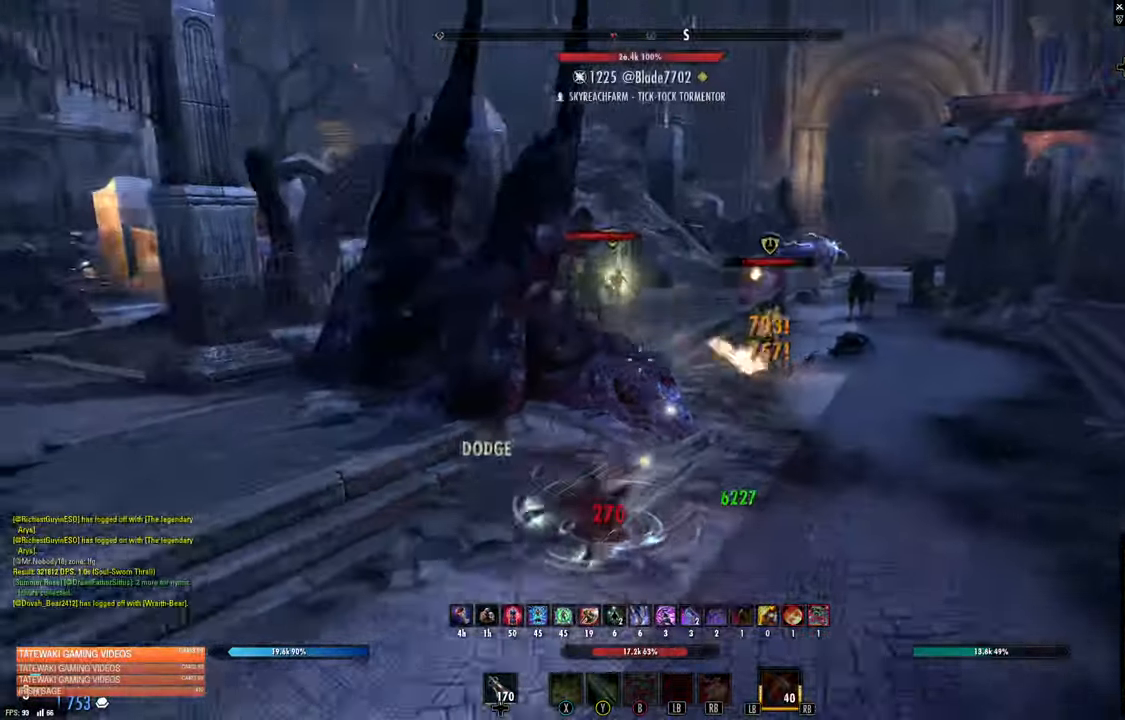
{"buttons": [], "left_stick": "down-left", "right_stick": "right", "events": [[33, "left_stick", "down-left"], [167, "left_stick", "left"], [350, "L1", "down"], [467, "L1", "up"], [467, "right_stick", "right"], [500, "left_stick", "down-left"]]}
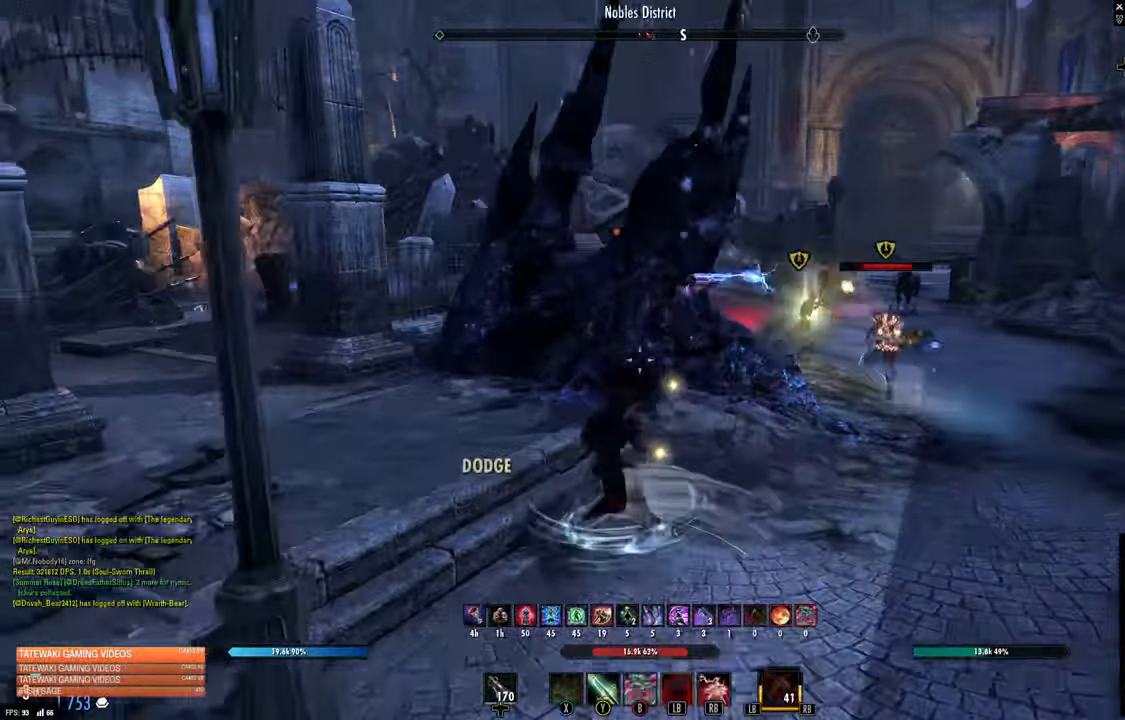
{"buttons": [], "left_stick": "right", "right_stick": "center"}
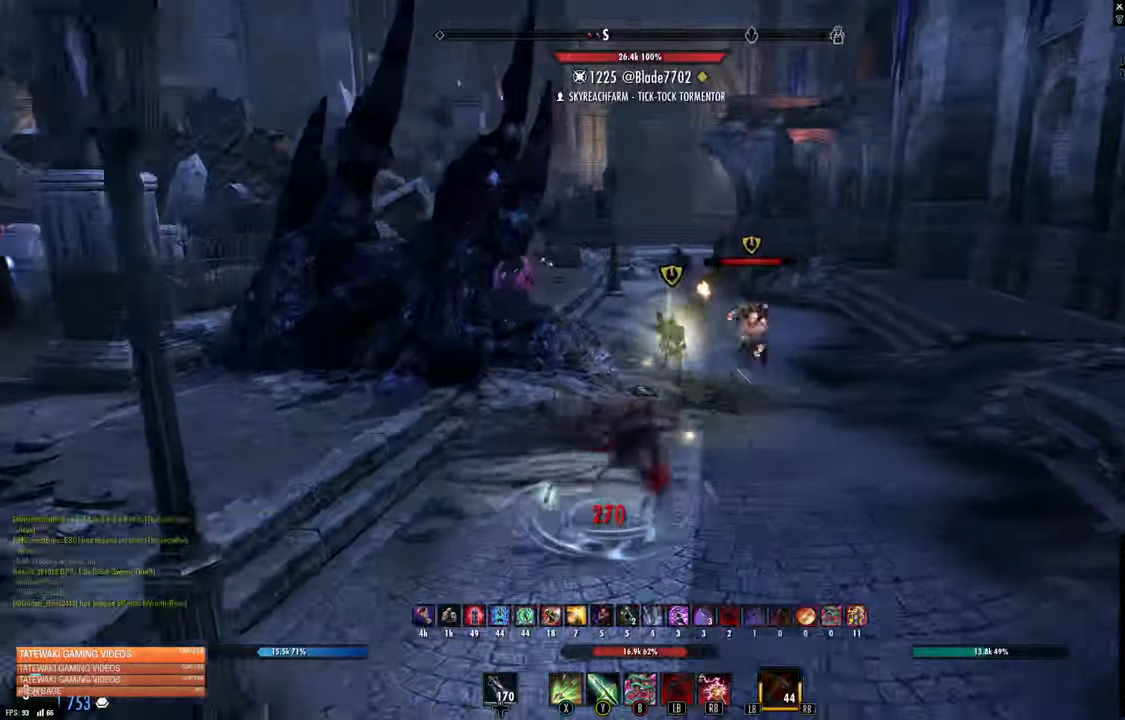
{"buttons": [], "left_stick": "up-right", "right_stick": "center", "events": [[150, "left_stick", "up-right"]]}
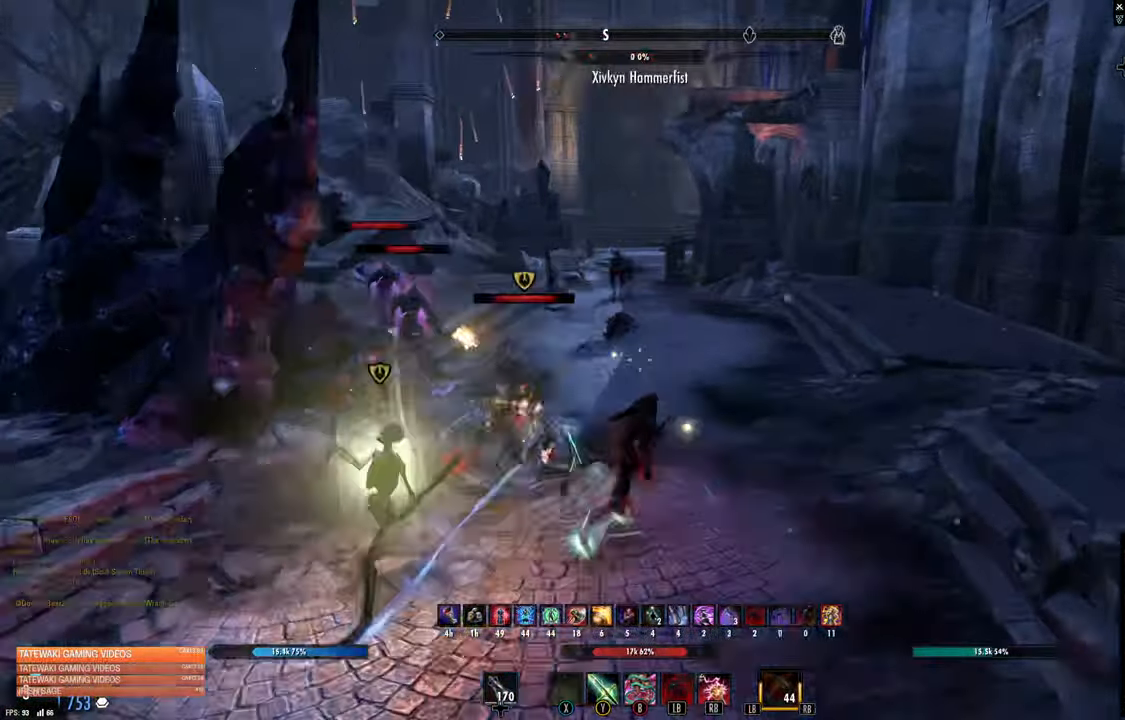
{"buttons": [], "left_stick": "up", "right_stick": "center", "events": [[333, "L3", "down"], [333, "left_stick", "up"], [483, "L3", "up"]]}
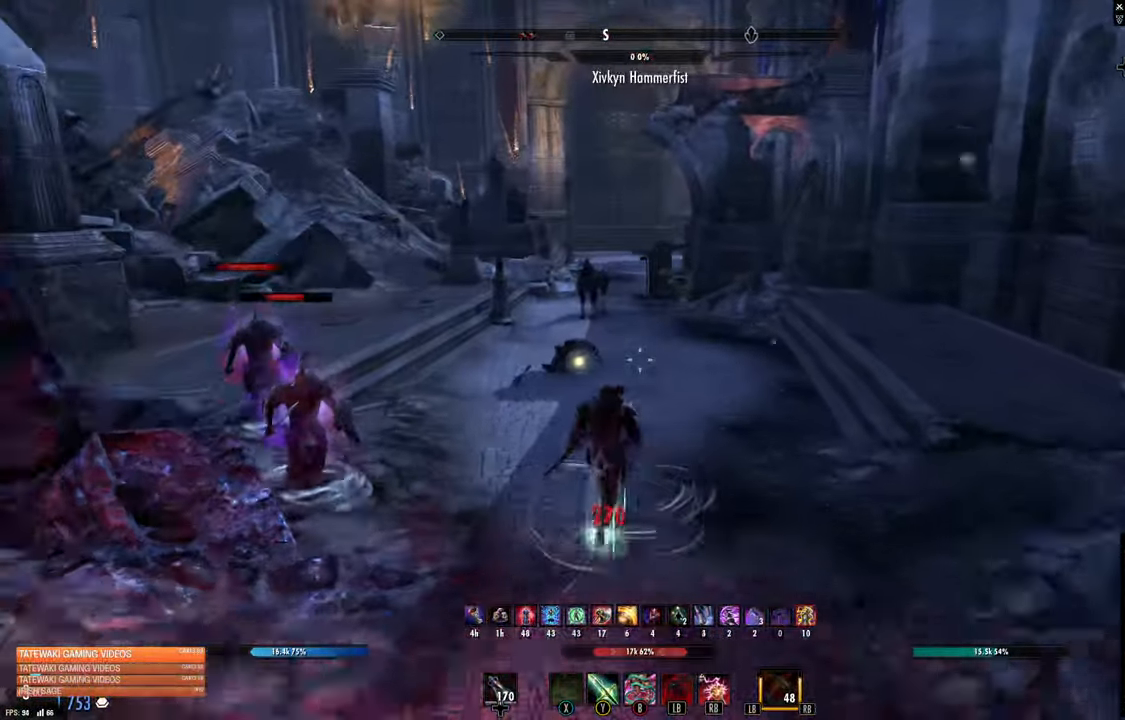
{"buttons": [], "left_stick": "up", "right_stick": "center", "events": []}
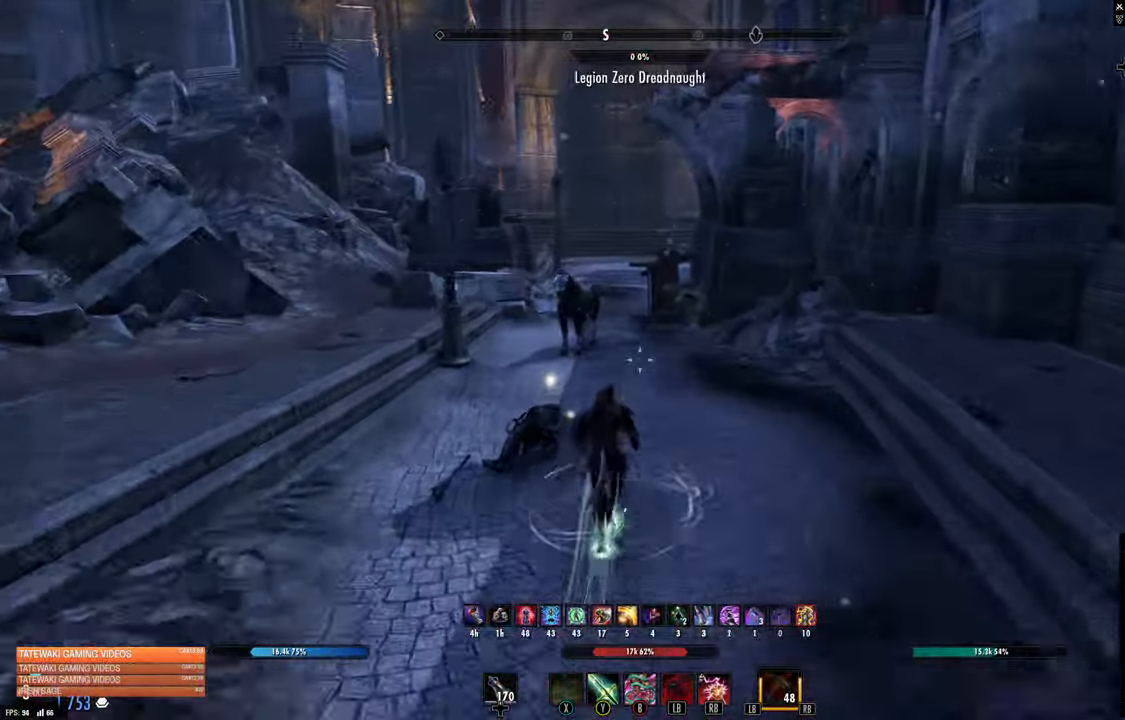
{"buttons": [], "left_stick": "up", "right_stick": "center", "events": [[33, "B", "down"], [150, "B", "up"], [200, "L3", "down"], [367, "L3", "up"]]}
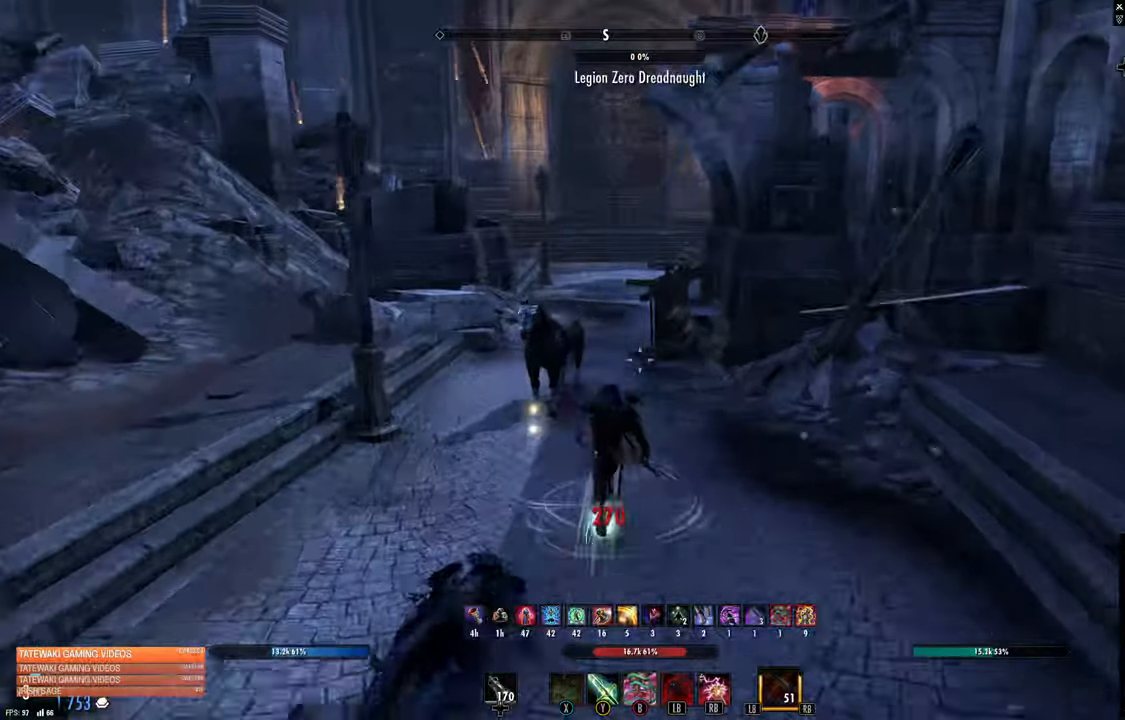
{"buttons": [], "left_stick": "up", "right_stick": "center", "events": []}
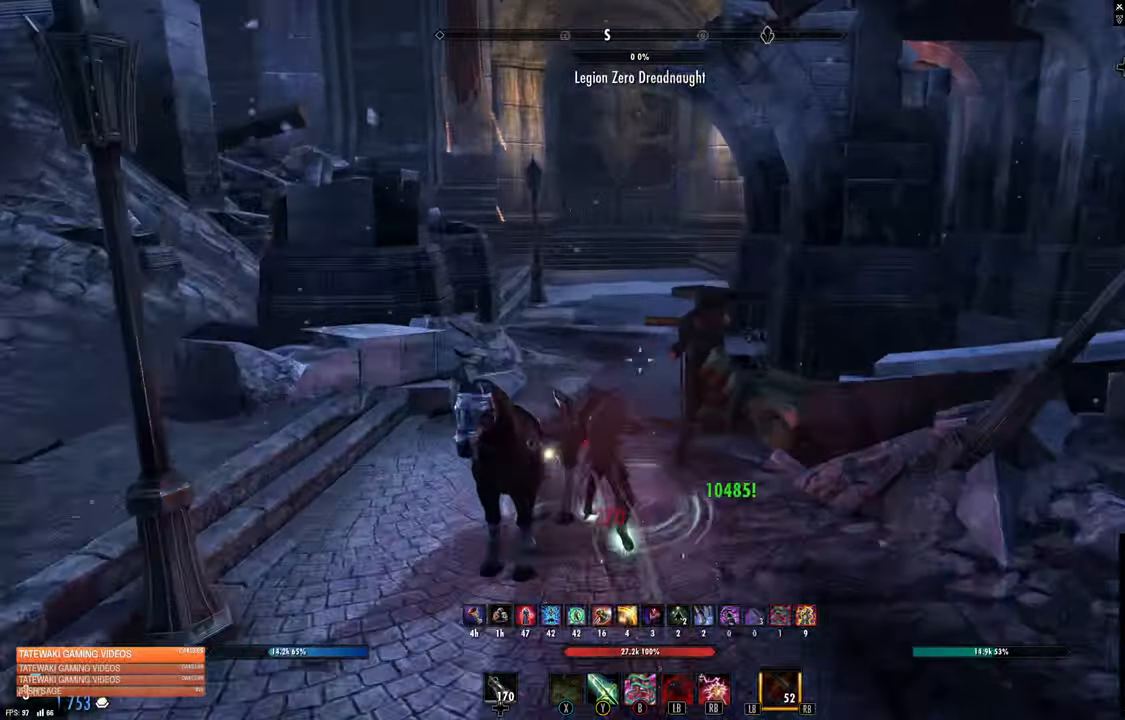
{"buttons": [], "left_stick": "left", "right_stick": "right", "events": [[50, "L1", "down"], [167, "L1", "up"], [167, "right_stick", "right"], [450, "left_stick", "left"]]}
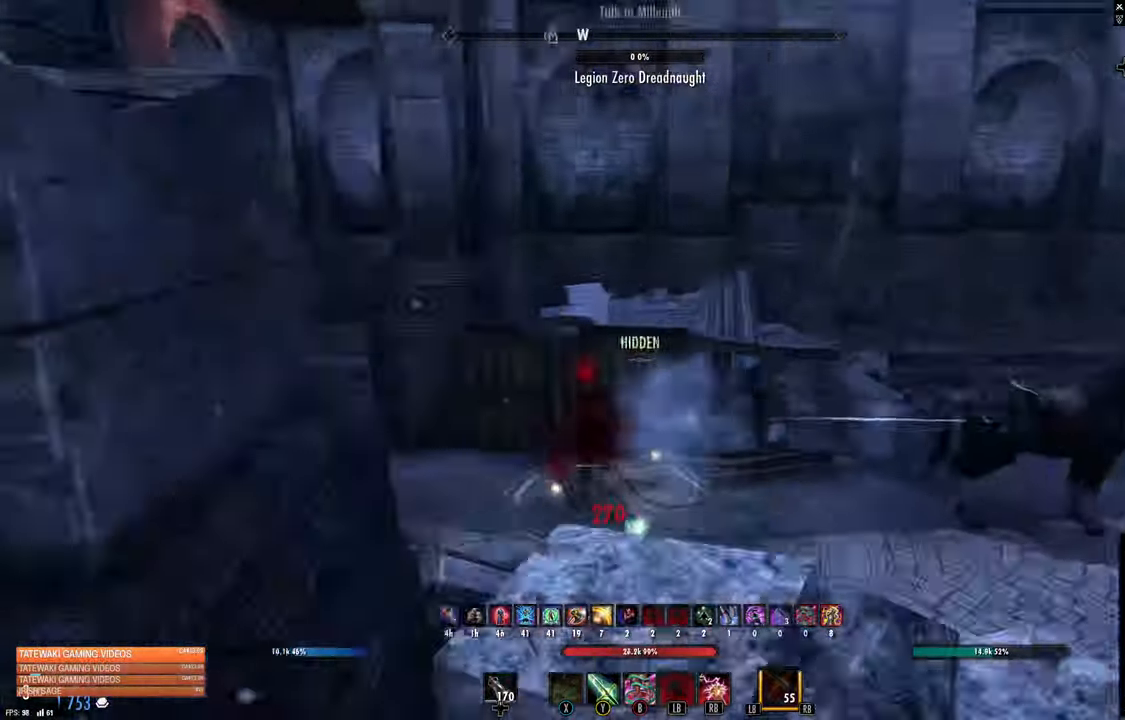
{"buttons": [], "left_stick": "down-left", "right_stick": "center"}
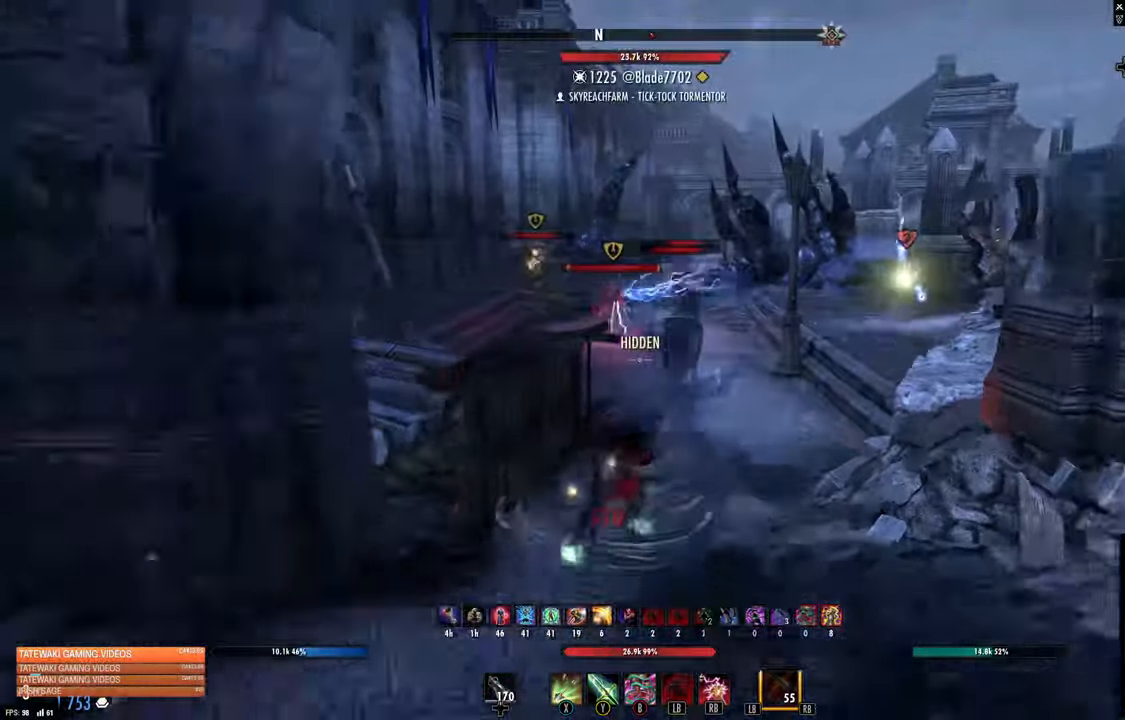
{"buttons": [], "left_stick": "down", "right_stick": "center", "events": [[50, "left_stick", "down"], [234, "right_stick", "right"], [334, "right_stick", "center"]]}
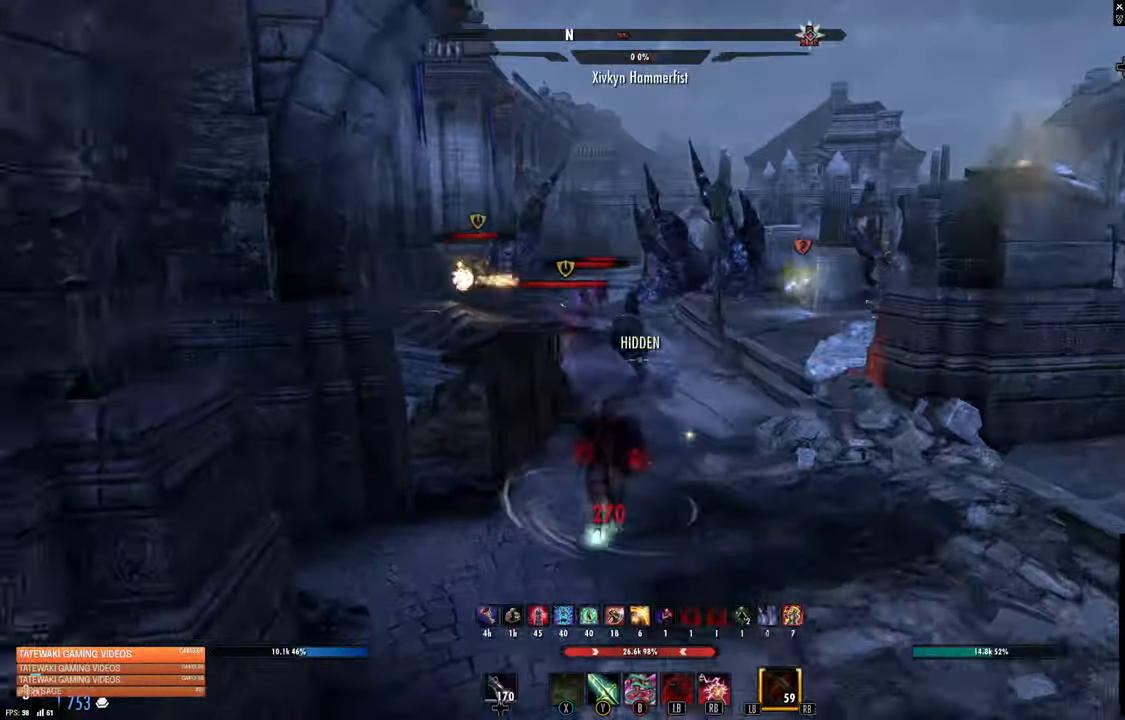
{"buttons": [], "left_stick": "down-right", "right_stick": "center", "events": [[184, "L1", "down"], [317, "L1", "up"], [500, "left_stick", "down-right"]]}
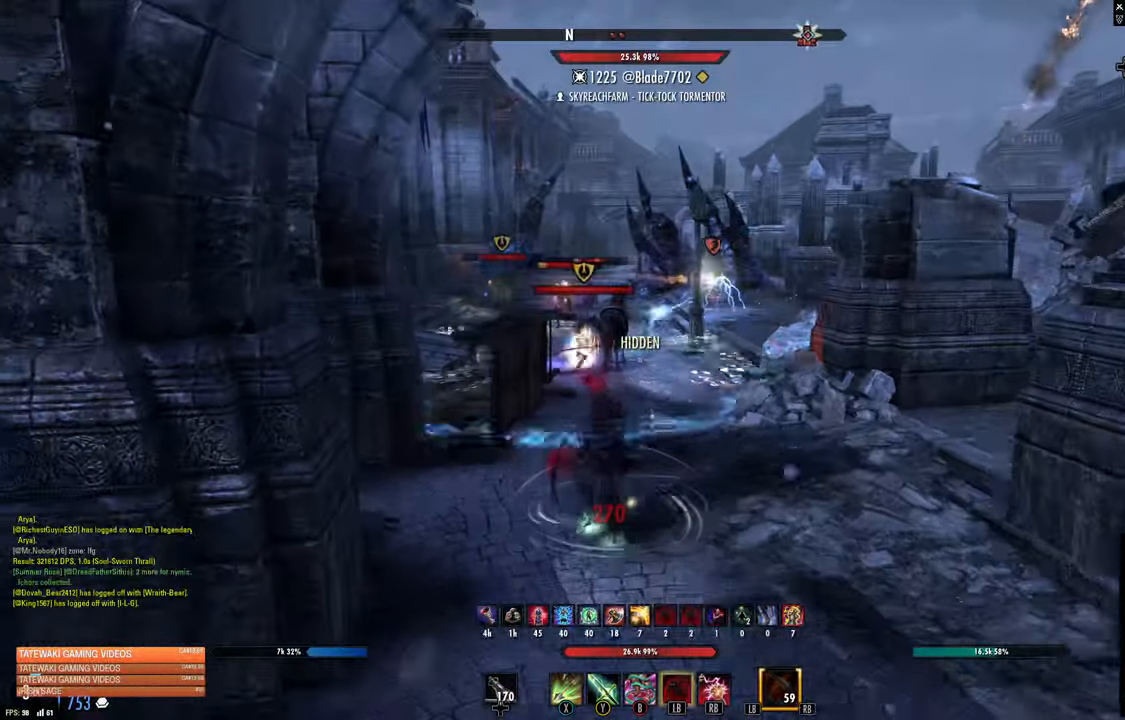
{"buttons": [], "left_stick": "down", "right_stick": "center", "events": [[50, "right_stick", "left"], [217, "right_stick", "center"], [350, "right_stick", "up-left"], [467, "left_stick", "down"], [484, "right_stick", "center"]]}
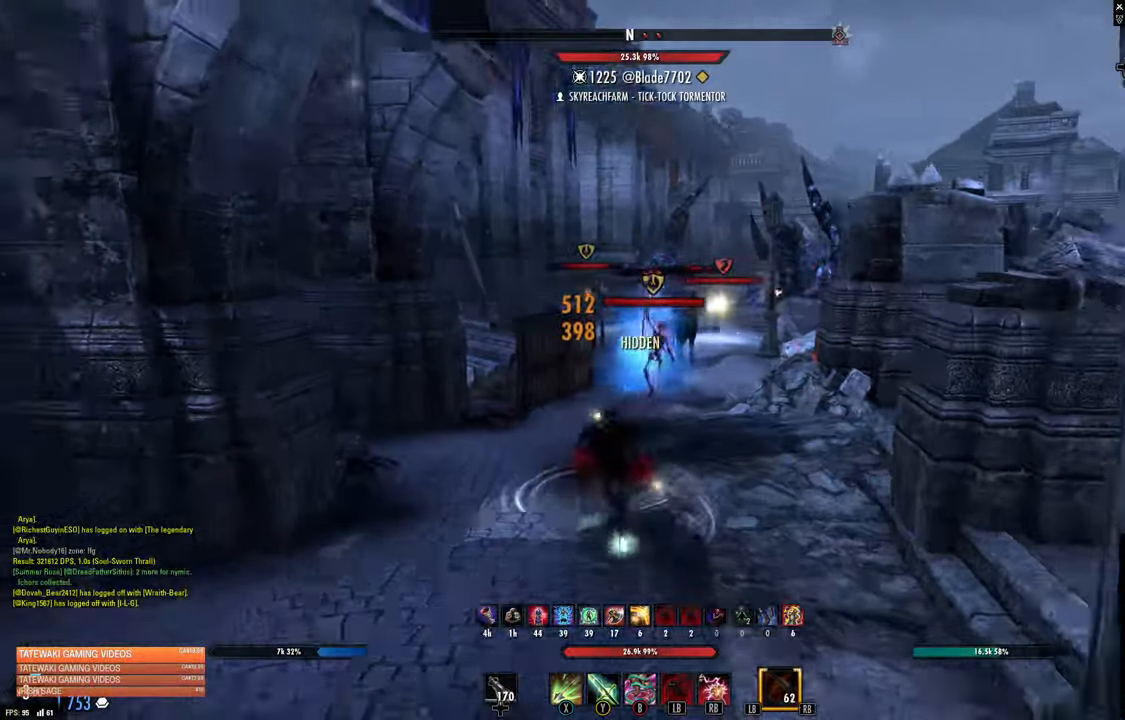
{"buttons": [], "left_stick": "down", "right_stick": "center", "events": [[234, "right_stick", "up-left"], [400, "right_stick", "center"]]}
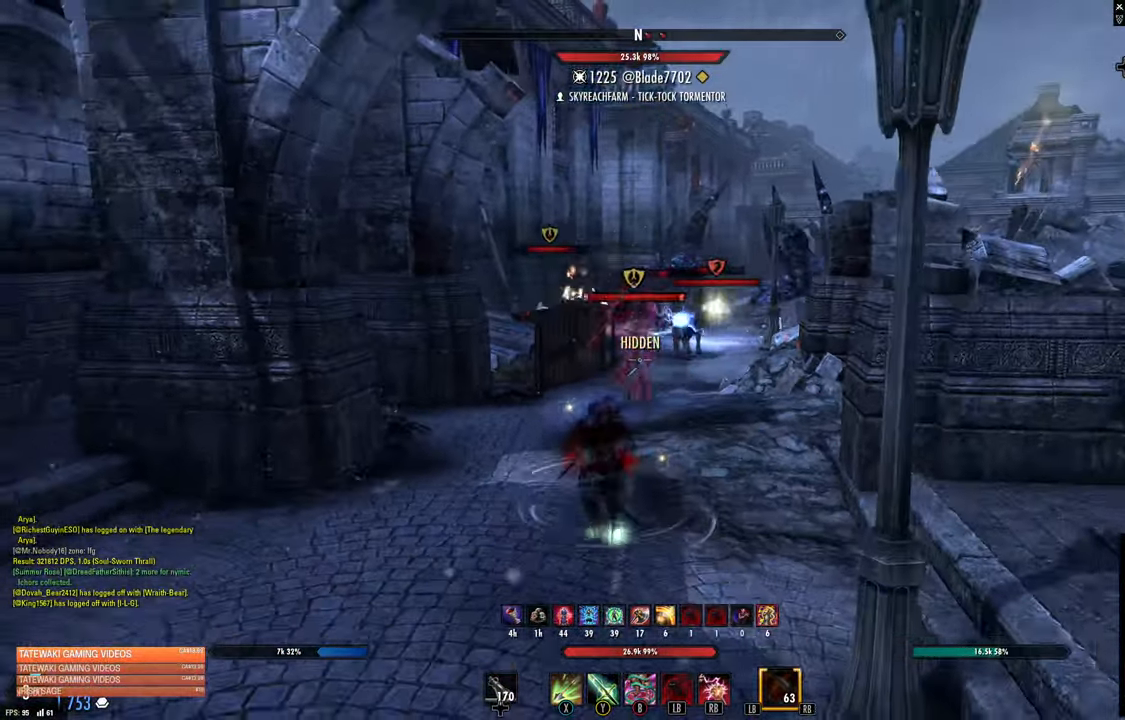
{"buttons": [], "left_stick": "down", "right_stick": "center", "events": [[234, "right_stick", "left"], [384, "right_stick", "center"]]}
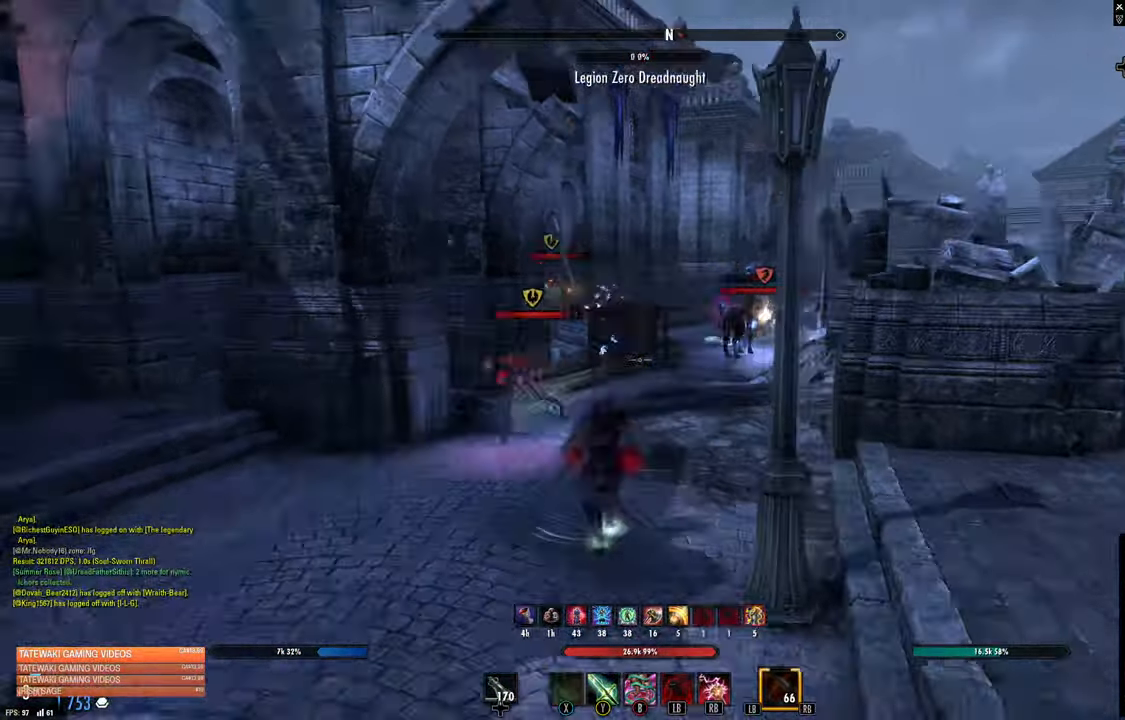
{"buttons": [], "left_stick": "down-left", "right_stick": "center", "events": [[17, "right_stick", "left"], [234, "left_stick", "down-left"], [284, "R2", "down"], [350, "right_stick", "center"], [400, "R2", "up"], [434, "X", "down"], [500, "X", "up"]]}
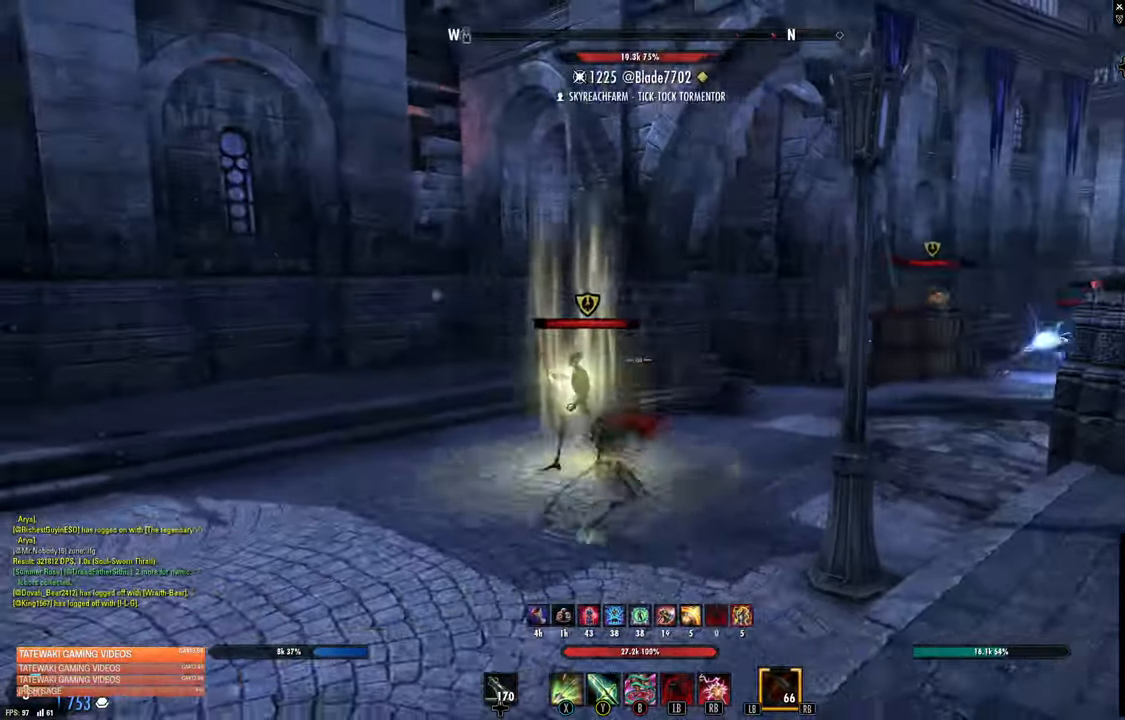
{"buttons": [], "left_stick": "down-left", "right_stick": "left", "events": [[50, "right_stick", "left"], [267, "right_stick", "center"], [400, "right_stick", "left"]]}
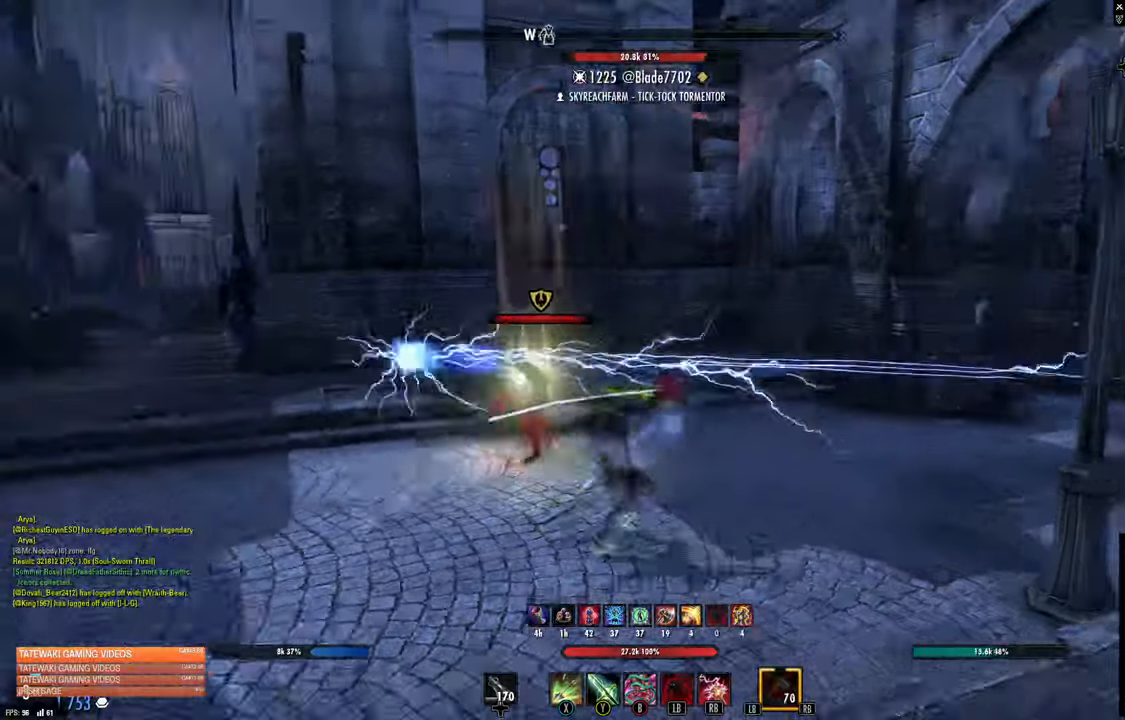
{"buttons": ["R2"], "left_stick": "down-right", "right_stick": "right"}
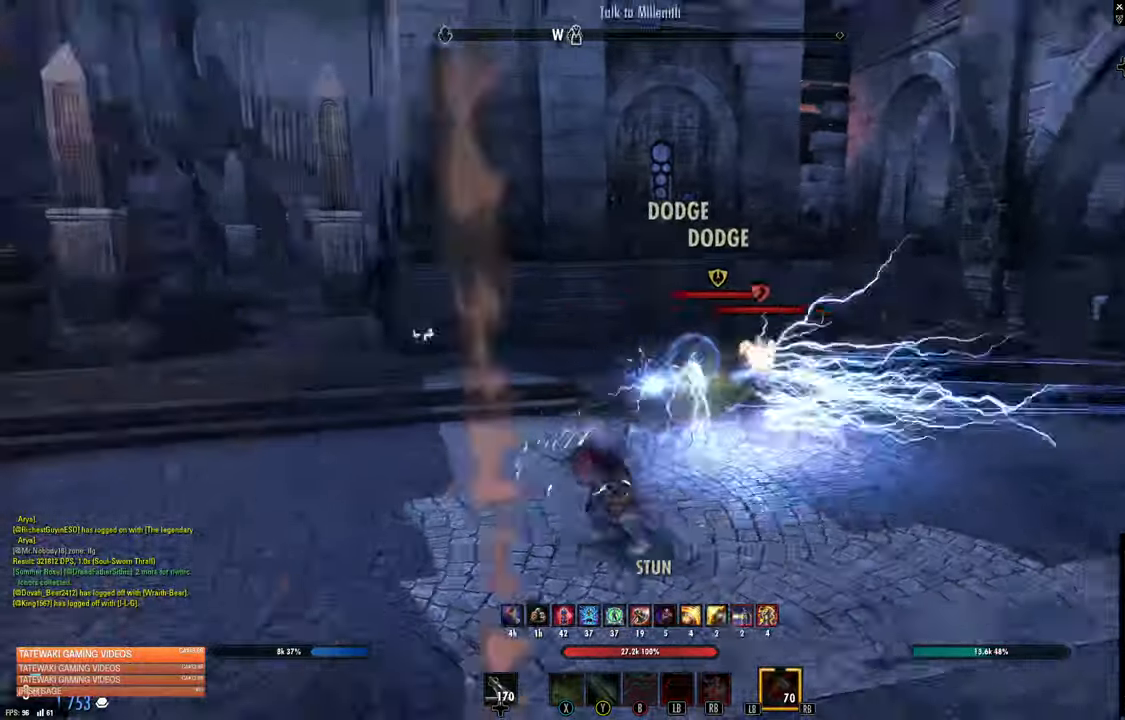
{"buttons": ["L2", "R2"], "left_stick": "down-left", "right_stick": "right"}
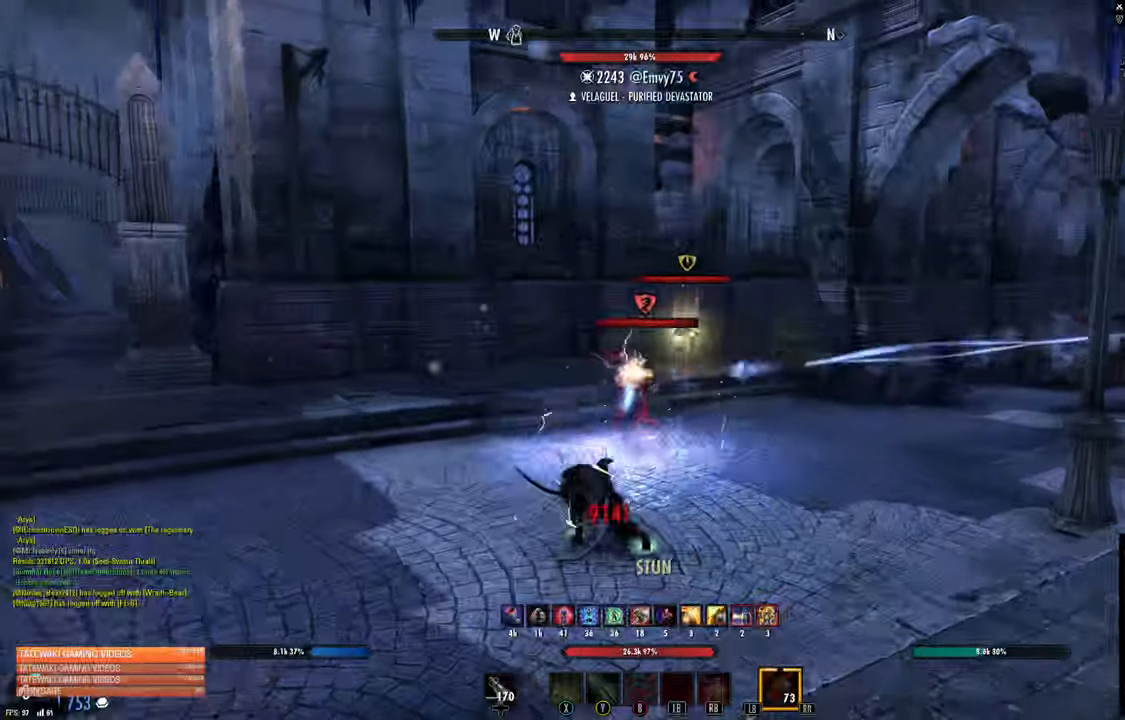
{"buttons": ["L2", "R2"], "left_stick": "down", "right_stick": "right", "events": [[16, "right_stick", "center"], [33, "left_stick", "center"], [116, "left_stick", "down"], [316, "right_stick", "right"]]}
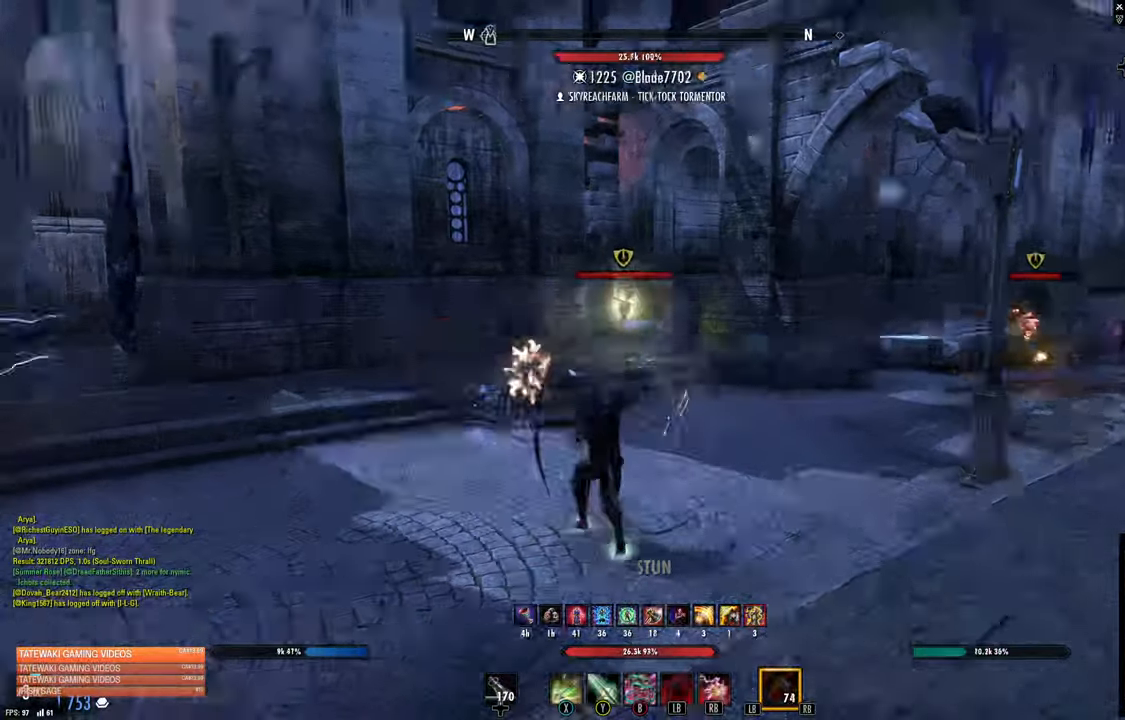
{"buttons": [], "left_stick": "right", "right_stick": "left"}
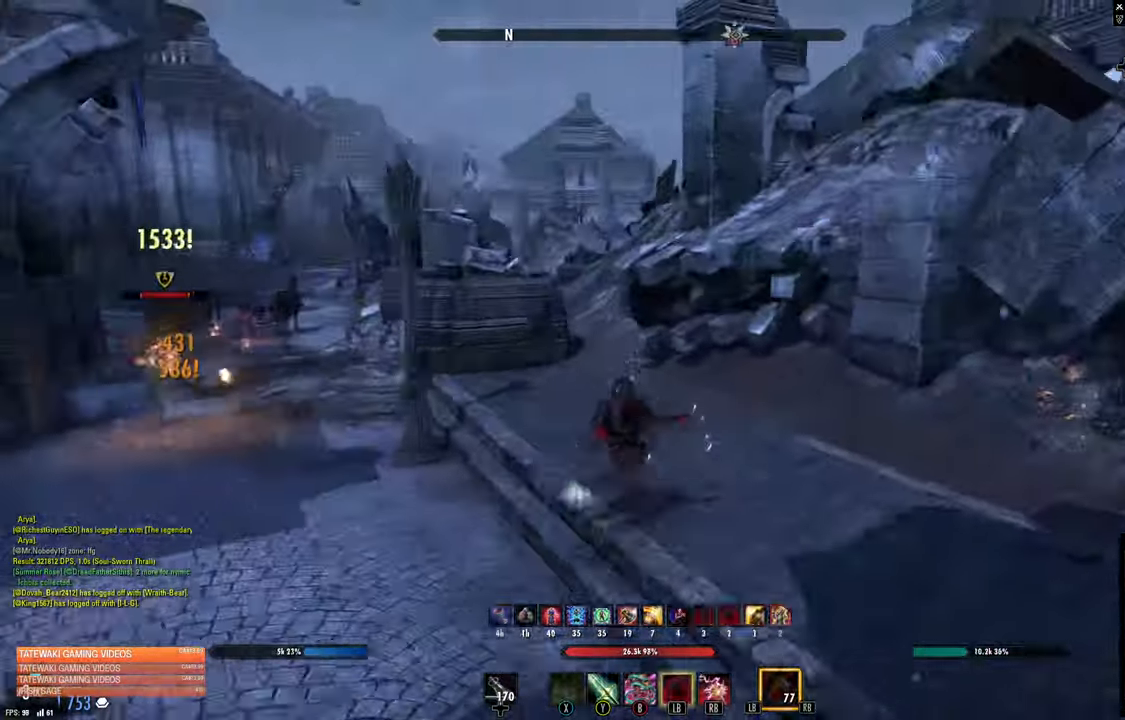
{"buttons": [], "left_stick": "down-left", "right_stick": "center"}
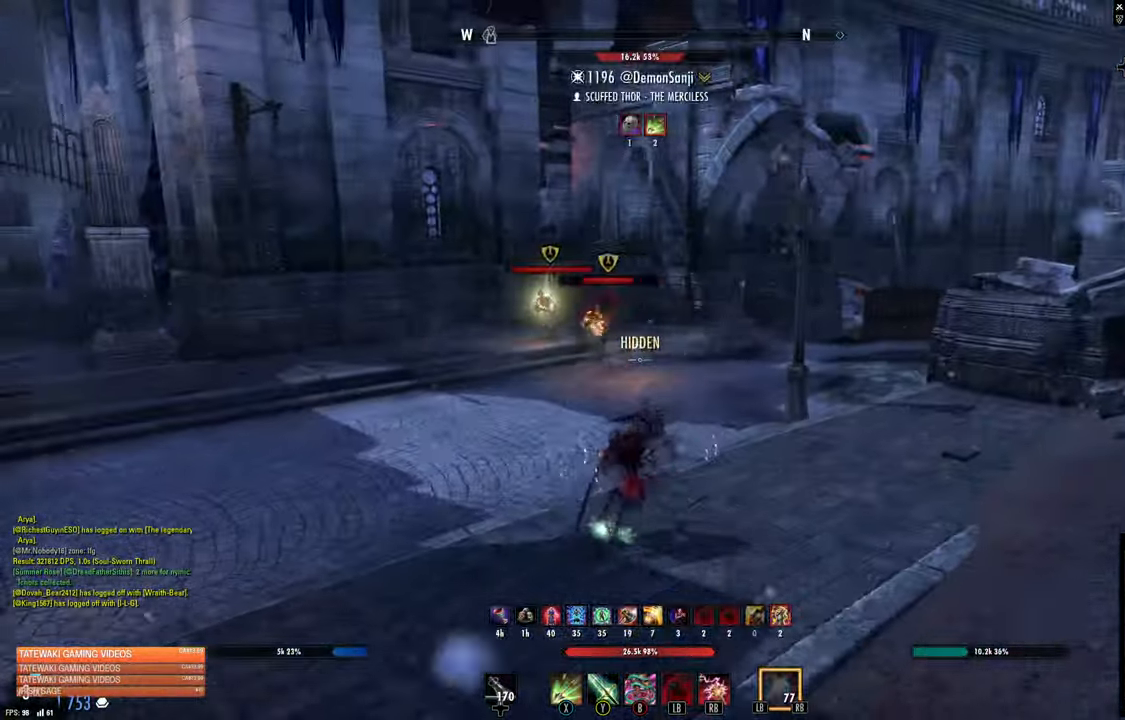
{"buttons": [], "left_stick": "down-left", "right_stick": "center", "events": [[116, "right_stick", "left"], [366, "right_stick", "up-left"], [500, "right_stick", "center"]]}
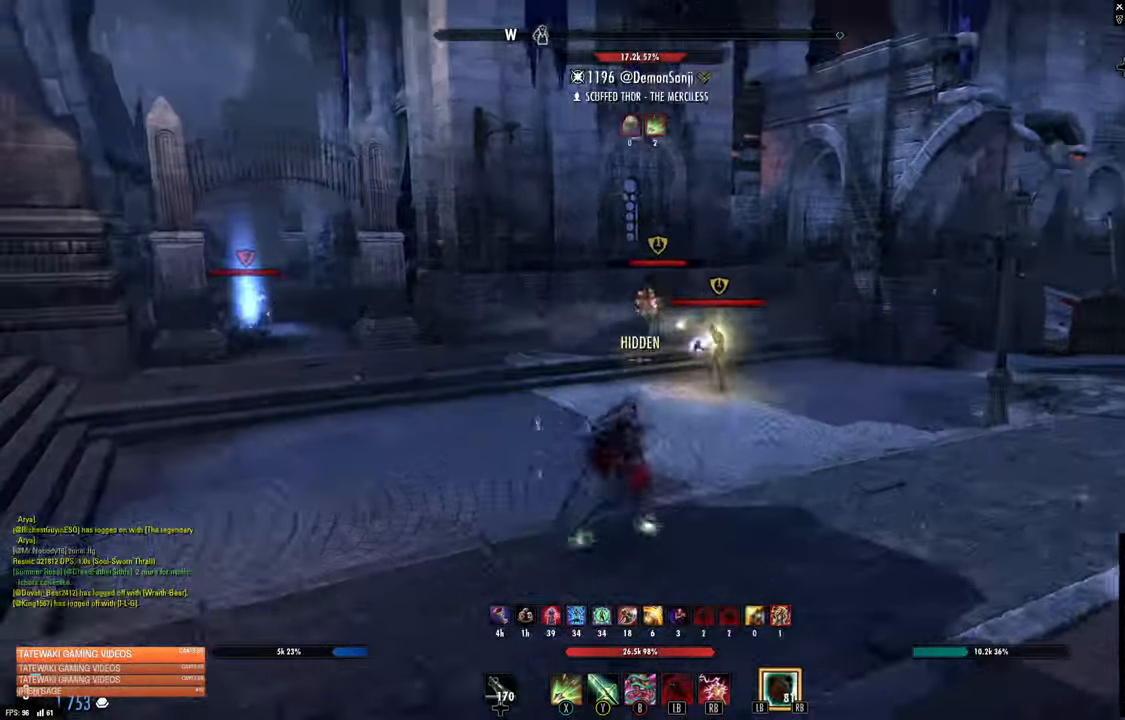
{"buttons": [], "left_stick": "down-left", "right_stick": "center", "events": [[200, "right_stick", "up-left"], [216, "R2", "down"], [316, "right_stick", "center"], [350, "R2", "up"], [366, "X", "down"], [433, "X", "up"]]}
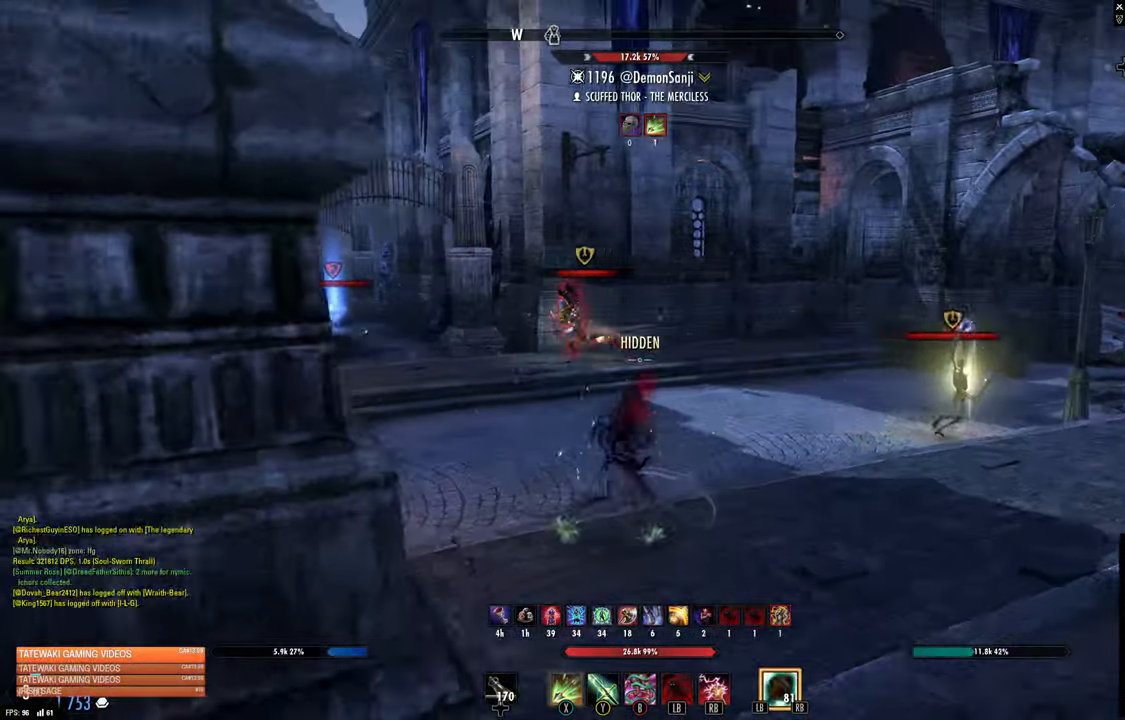
{"buttons": ["L3"], "left_stick": "up", "right_stick": "center", "events": [[50, "right_stick", "left"], [233, "left_stick", "up"], [466, "L3", "down"], [466, "right_stick", "center"]]}
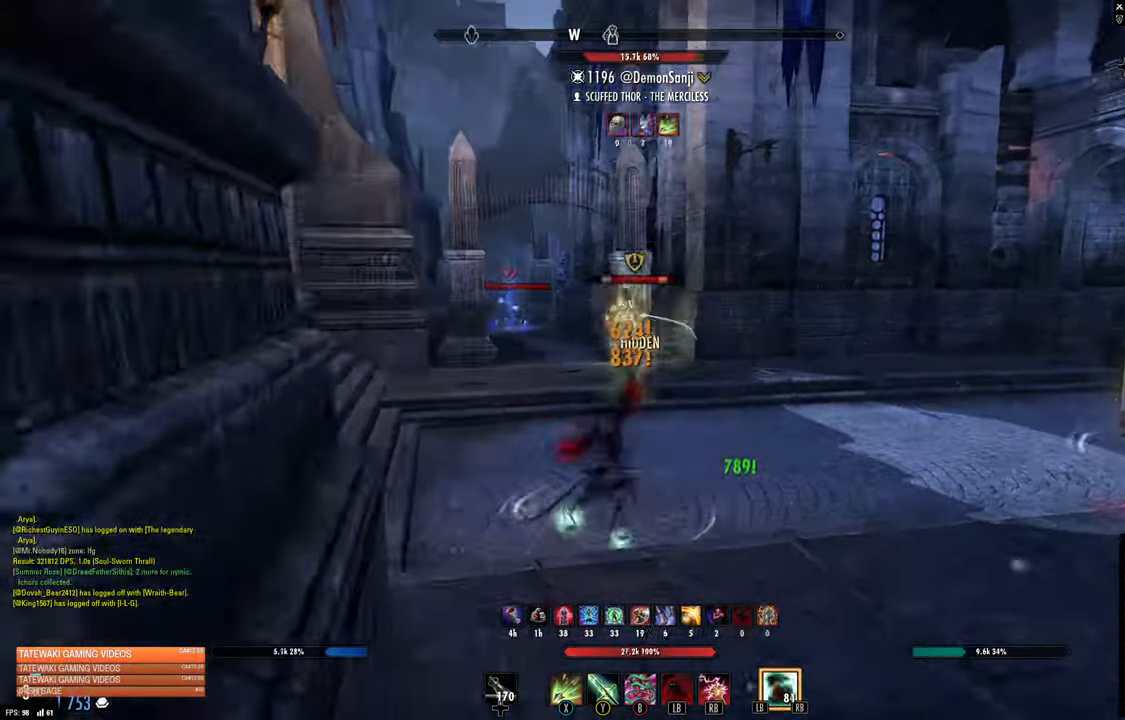
{"buttons": ["R1"], "left_stick": "up", "right_stick": "center", "events": [[16, "L3", "up"], [216, "left_stick", "up-left"], [250, "right_stick", "up-left"], [300, "R2", "down"], [366, "R2", "up"], [383, "left_stick", "up"], [383, "right_stick", "center"], [466, "R1", "down"]]}
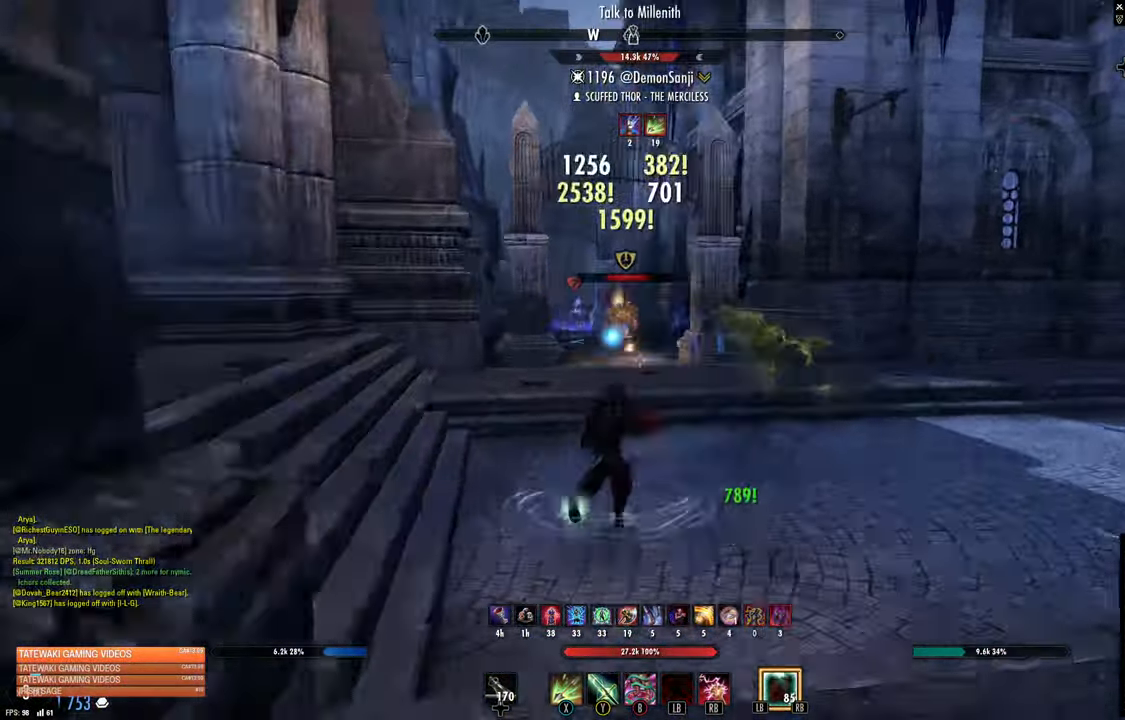
{"buttons": ["L3"], "left_stick": "up", "right_stick": "center"}
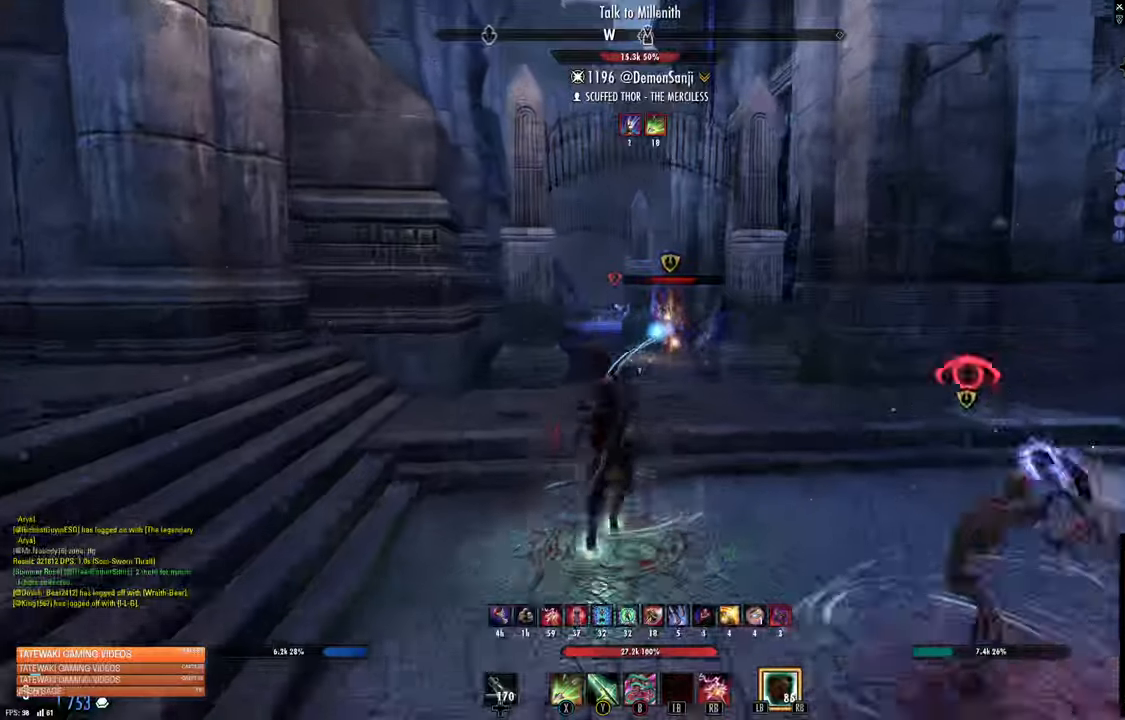
{"buttons": ["R2"], "left_stick": "up", "right_stick": "center", "events": [[133, "L3", "up"], [350, "right_stick", "up-left"], [383, "R2", "down"], [483, "right_stick", "center"]]}
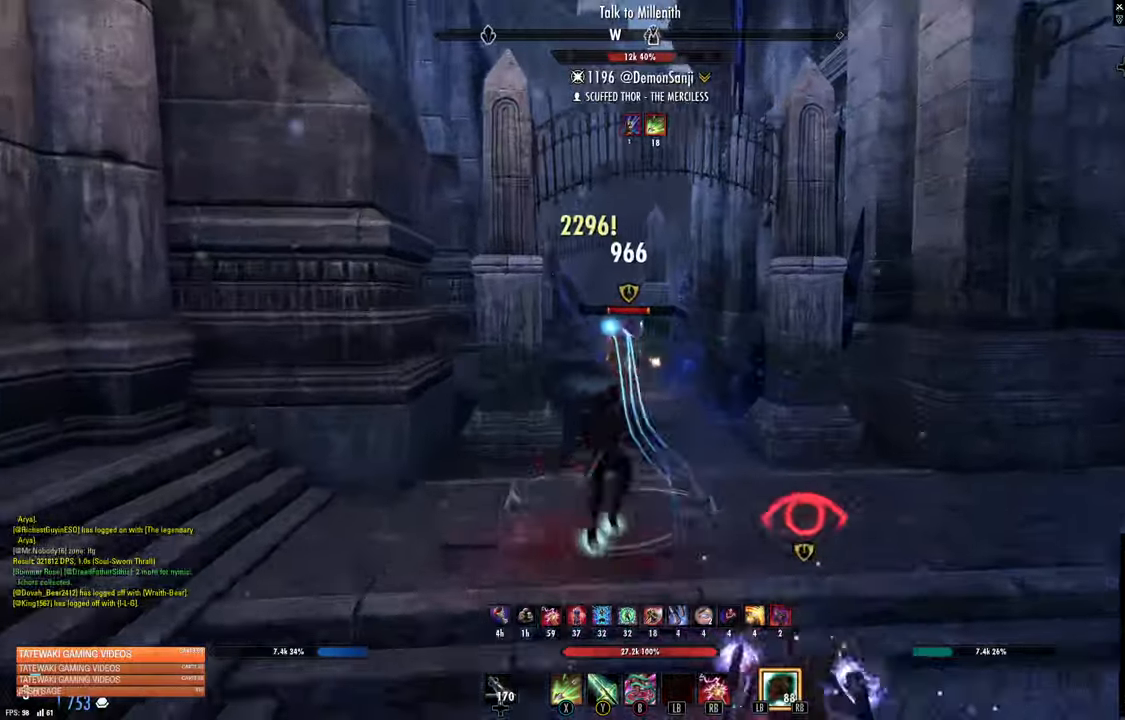
{"buttons": [], "left_stick": "up", "right_stick": "center", "events": [[33, "R2", "up"], [67, "Y", "down"], [150, "Y", "up"], [200, "L2", "down"], [267, "A", "down"], [350, "A", "up"], [467, "L2", "up"]]}
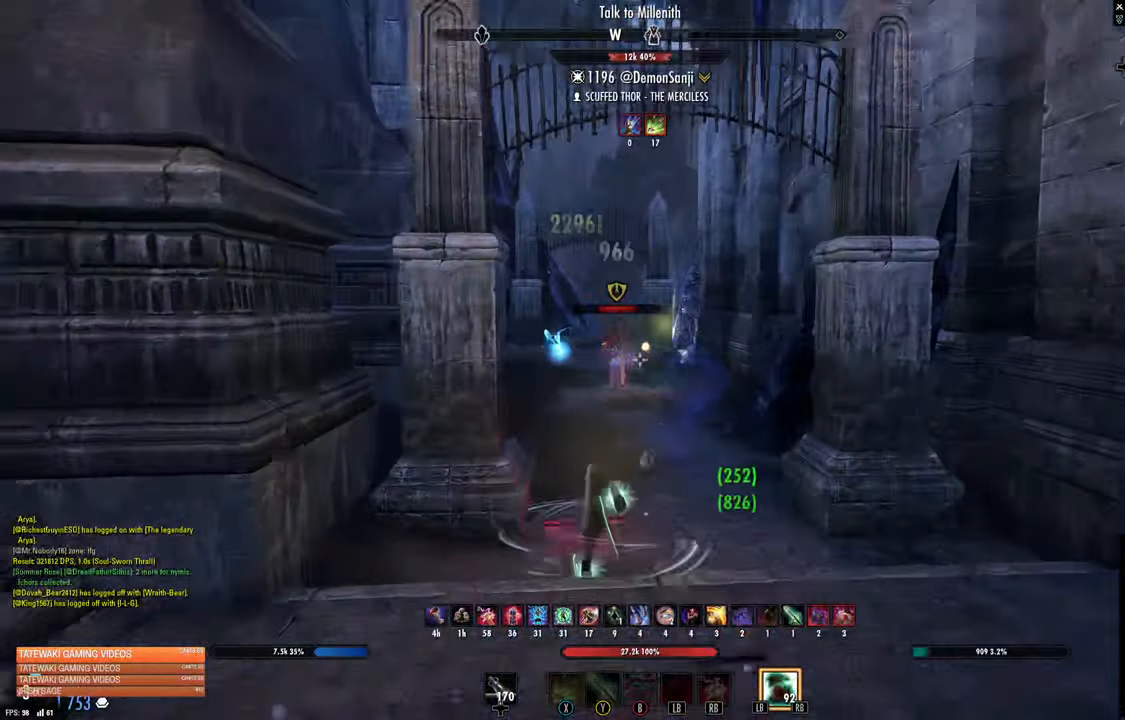
{"buttons": [], "left_stick": "up", "right_stick": "center", "events": [[183, "L3", "down"], [333, "L3", "up"]]}